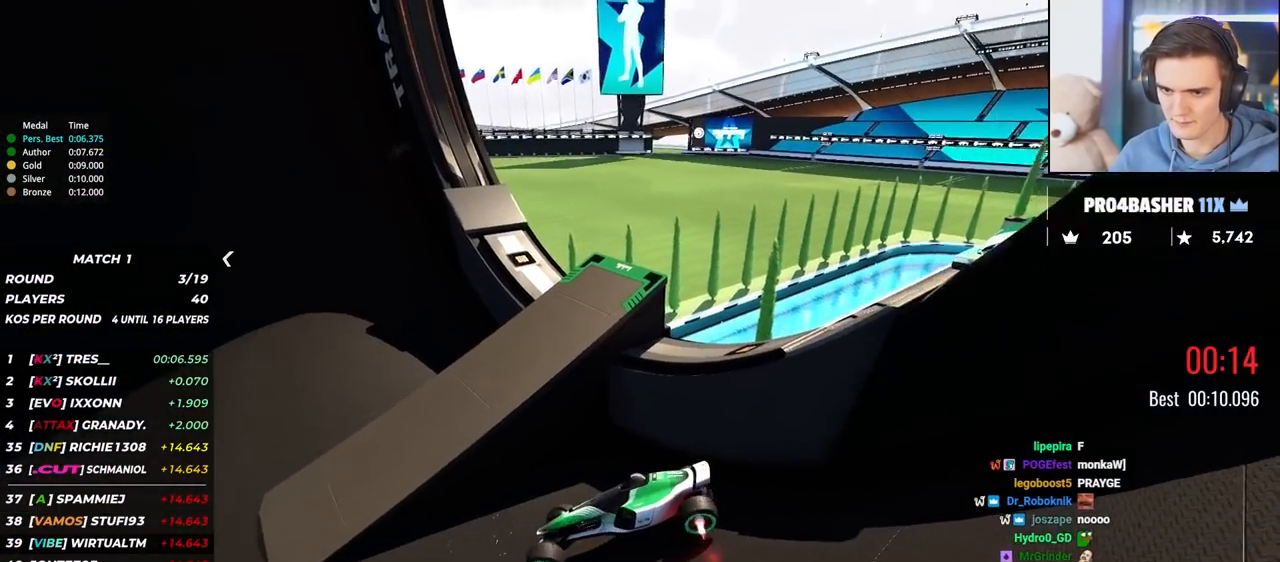
Gameplay with keyboard; each line is a JSON object with the keys held at the frame after it. "events" lists presses ("down") and releases ("up") of "brake", "down", "left", "right" and "up" between this image and that frame as [ms after this image, input, new state], when the widget could be followed in between. No other keys are recorded. Mouse input is not recorded. Key names are as the overlay labels them; some are game actions (e.g. jump) rather than physical keys.
{"keys": ["right"], "events": [[83, "up", "up"], [167, "up", "down"], [317, "up", "up"], [350, "left", "up"], [433, "right", "down"]]}
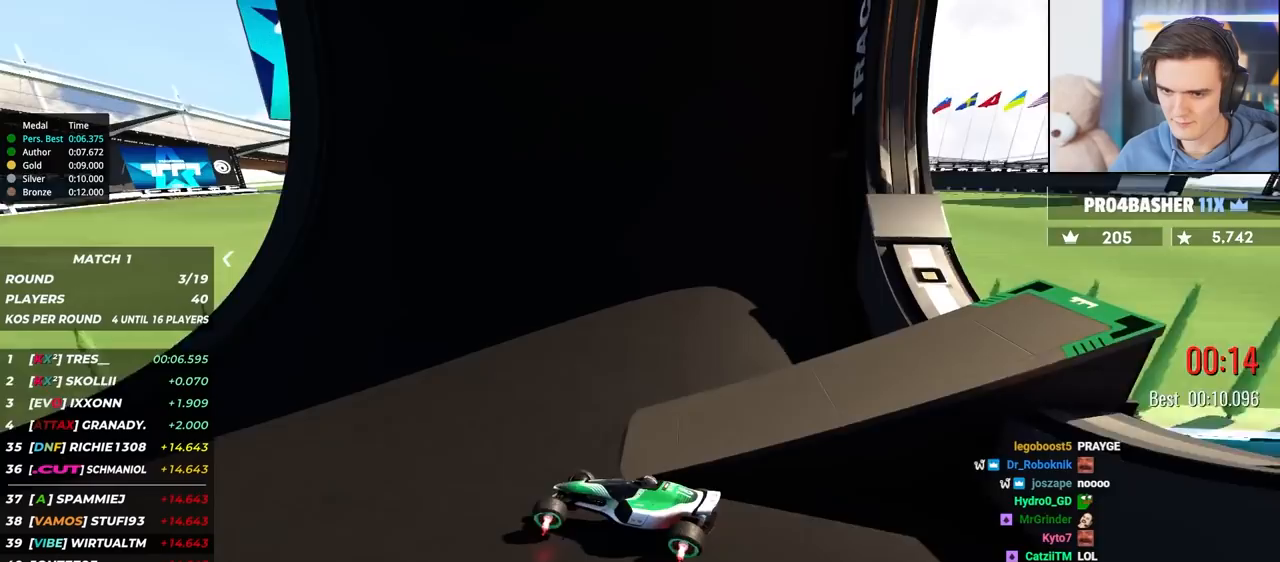
{"keys": ["right"], "events": [[33, "up", "down"], [133, "up", "up"]]}
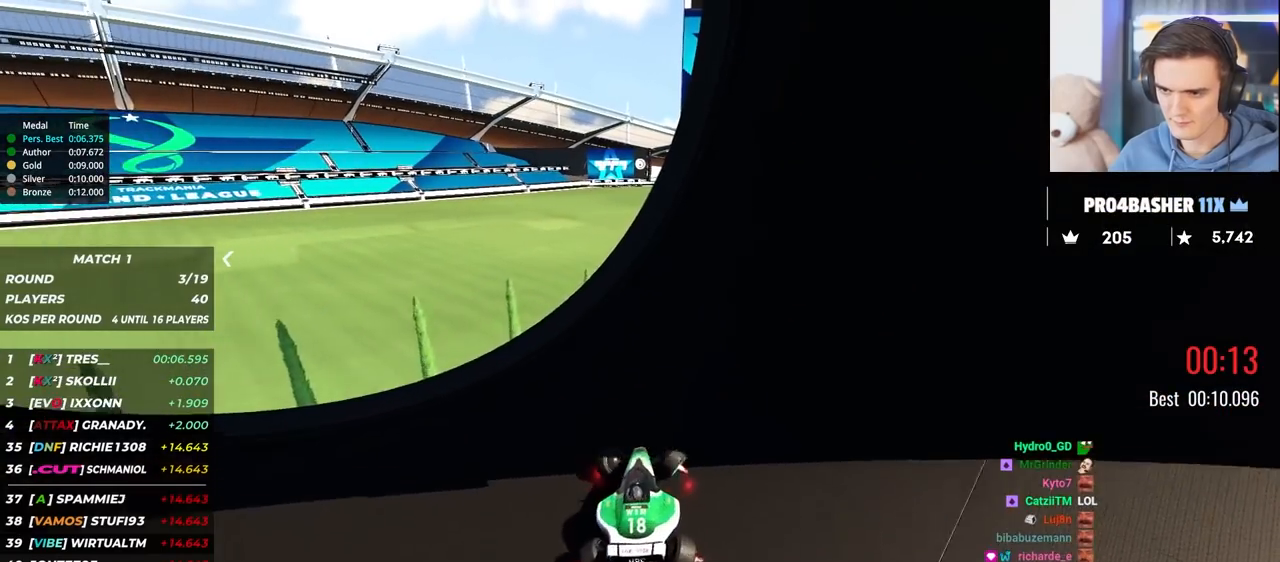
{"keys": [], "events": [[467, "right", "up"]]}
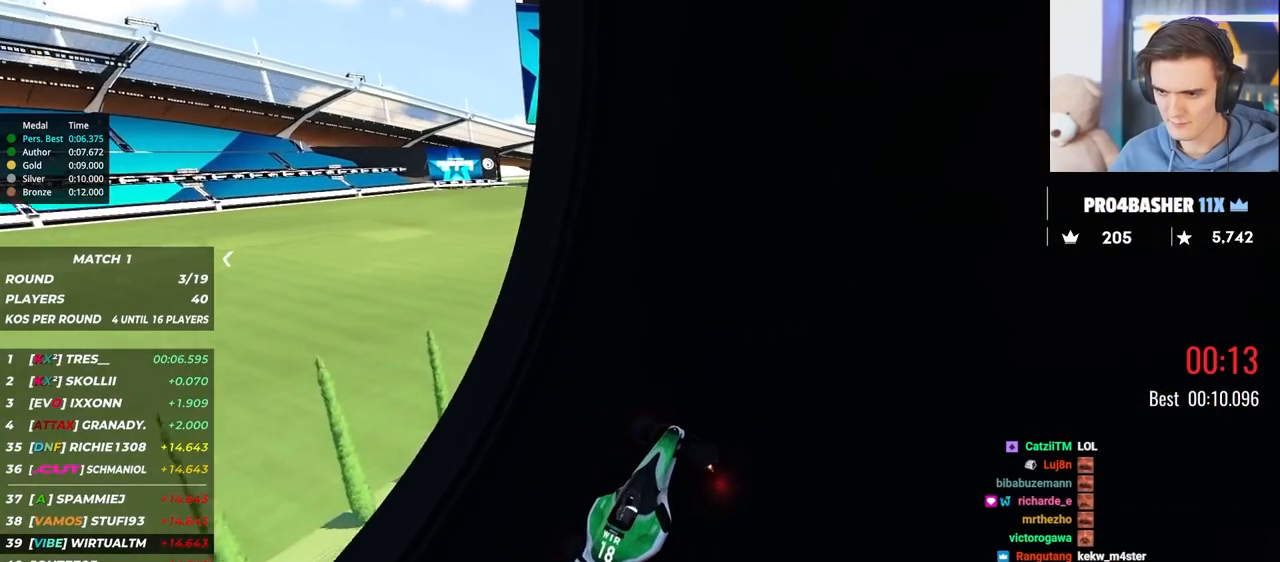
{"keys": [], "events": [[117, "down", "down"], [483, "down", "up"]]}
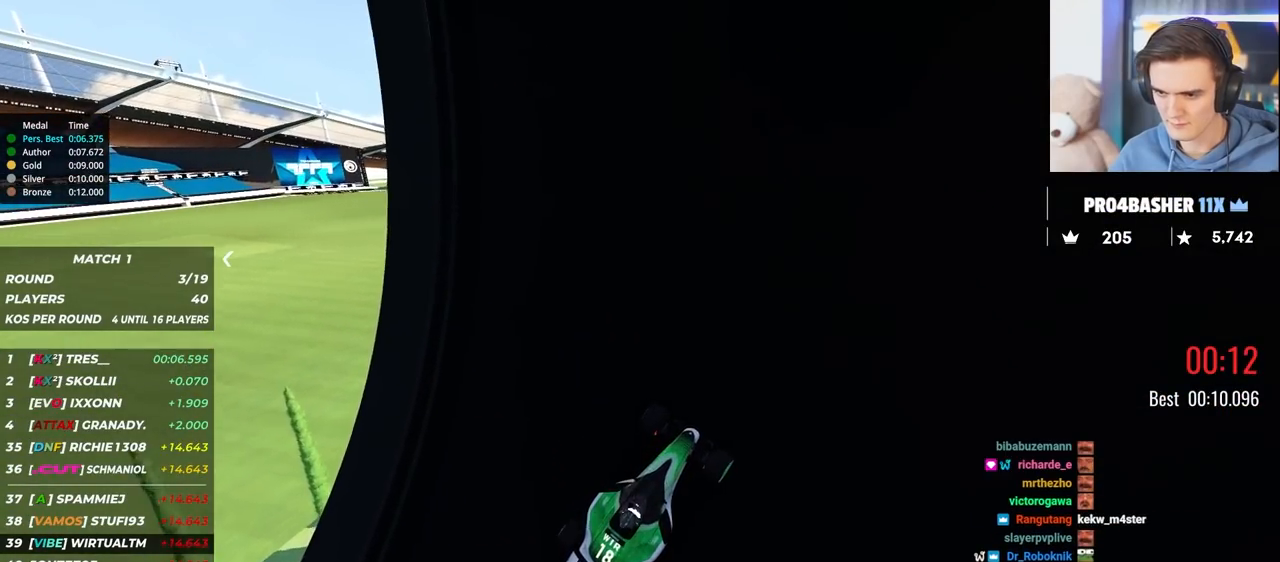
{"keys": ["down", "right"], "events": [[133, "down", "down"], [233, "left", "down"], [317, "left", "up"], [367, "left", "down"], [417, "down", "up"], [417, "left", "up"], [500, "down", "down"], [500, "right", "down"]]}
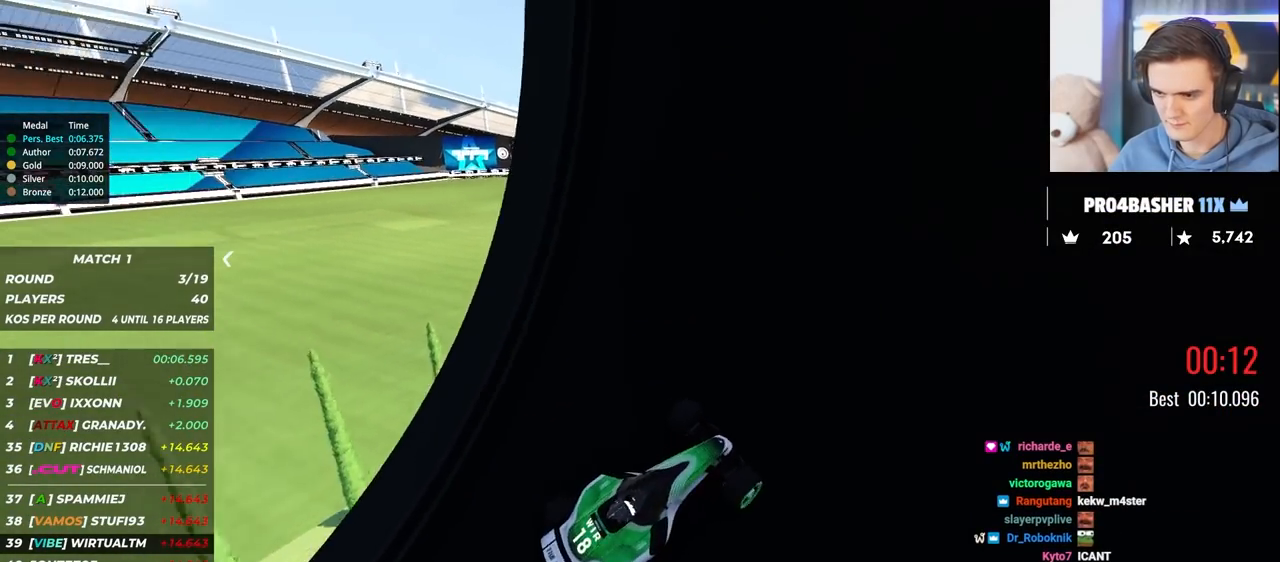
{"keys": ["down", "right", "up"], "events": [[17, "up", "down"]]}
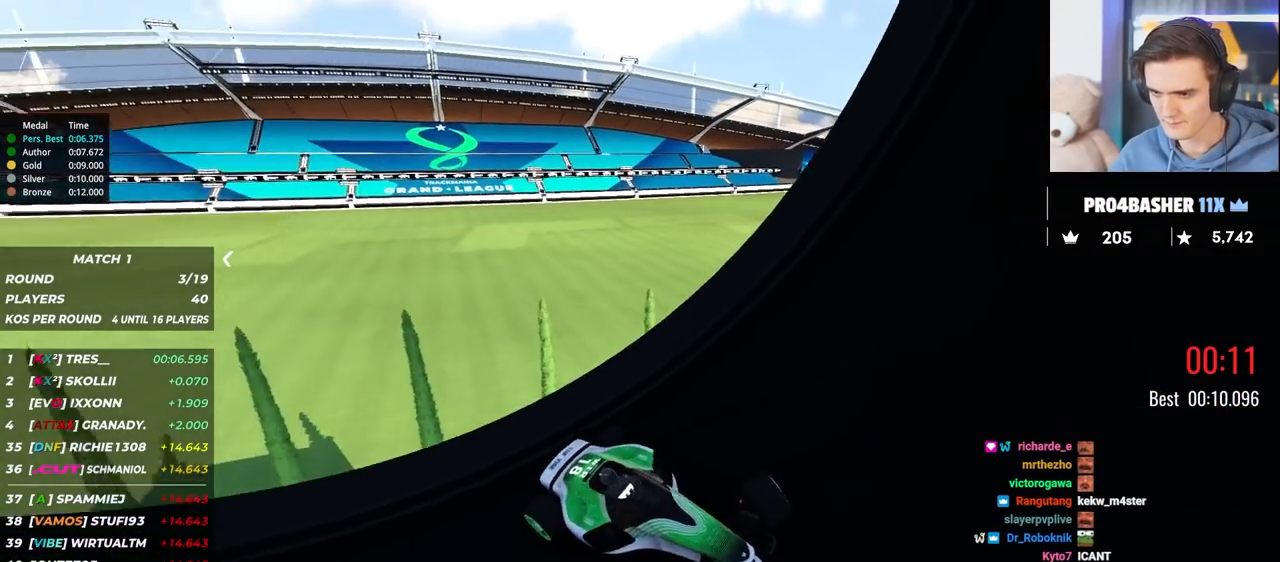
{"keys": ["right", "up"], "events": [[33, "down", "up"], [33, "up", "up"], [117, "right", "up"], [450, "right", "down"], [450, "up", "down"]]}
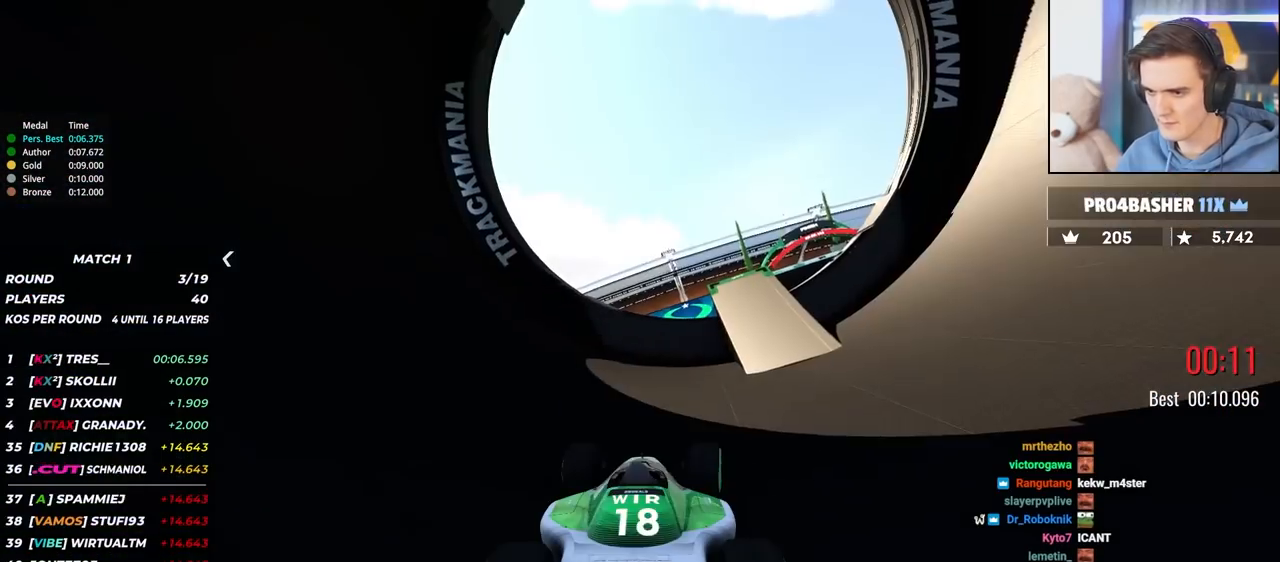
{"keys": ["right", "up"], "events": [[83, "up", "up"], [217, "right", "up"], [267, "right", "down"], [267, "up", "down"]]}
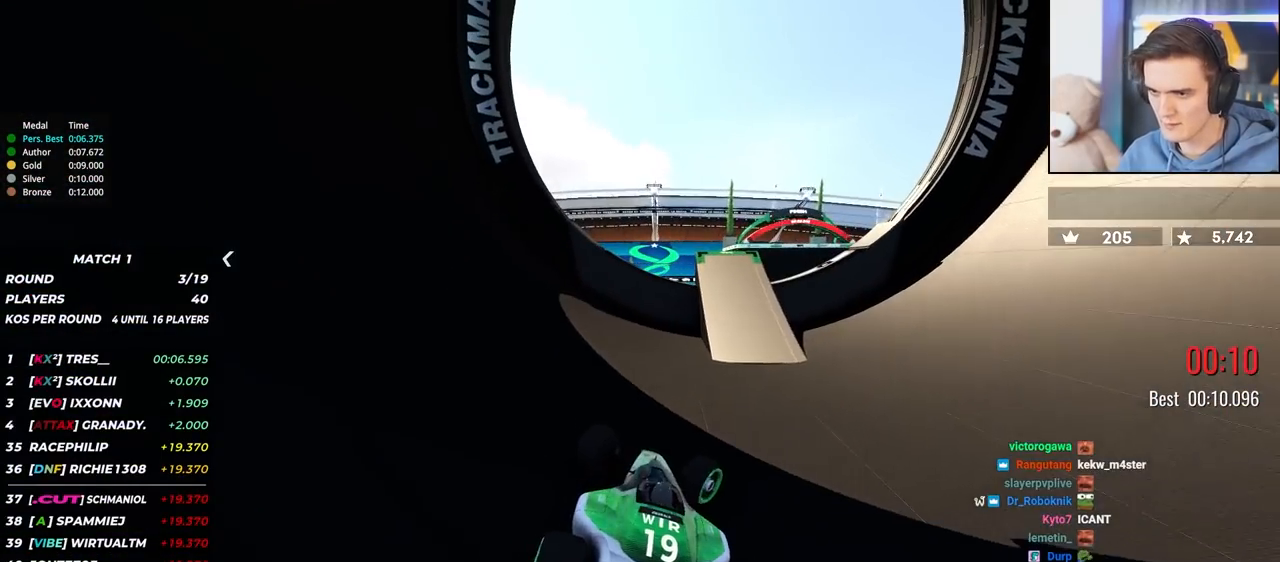
{"keys": [], "events": [[333, "right", "up"], [483, "up", "up"]]}
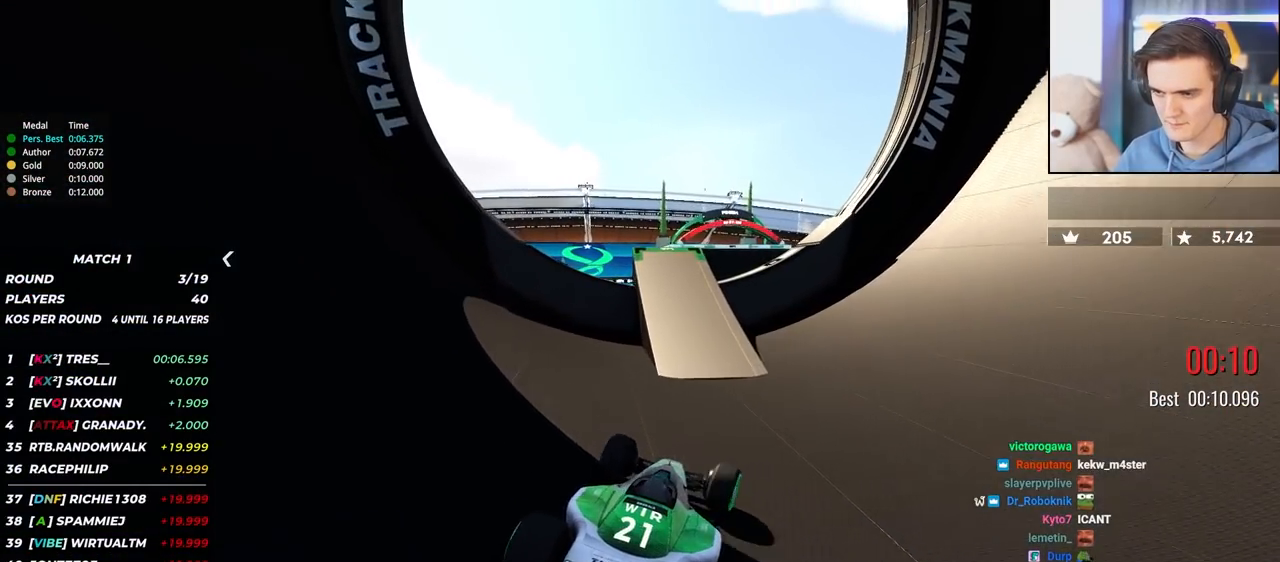
{"keys": ["left"], "events": [[17, "left", "down"], [67, "left", "up"], [117, "up", "down"], [367, "up", "up"], [400, "left", "down"]]}
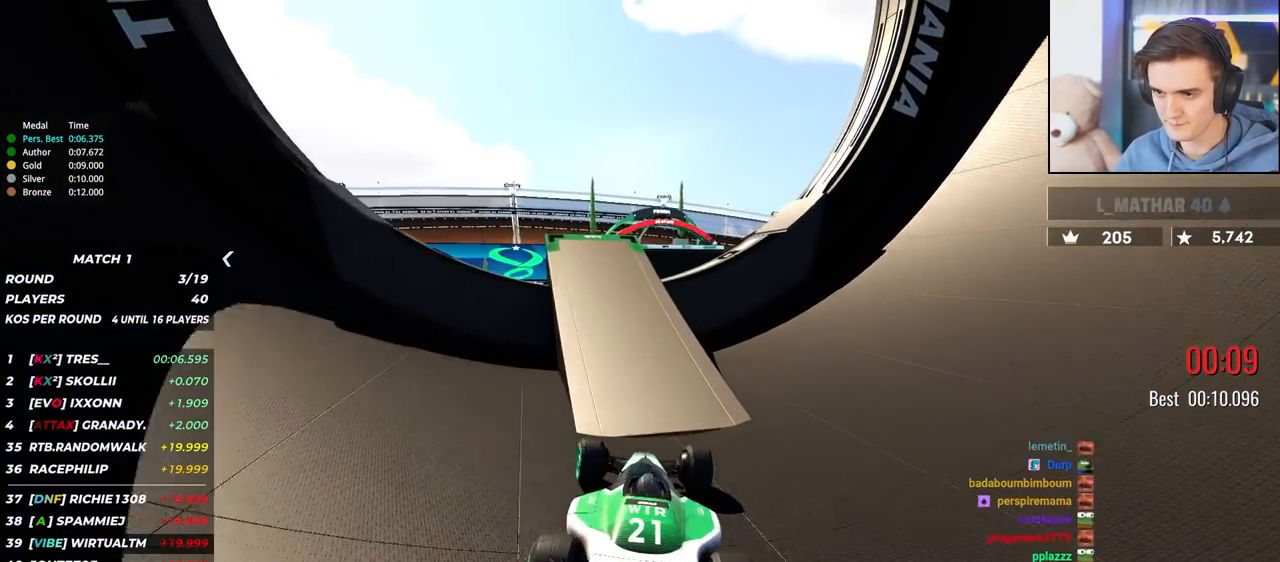
{"keys": ["left"], "events": [[50, "left", "up"], [183, "up", "down"], [233, "right", "down"], [367, "right", "up"], [367, "up", "up"], [467, "left", "down"]]}
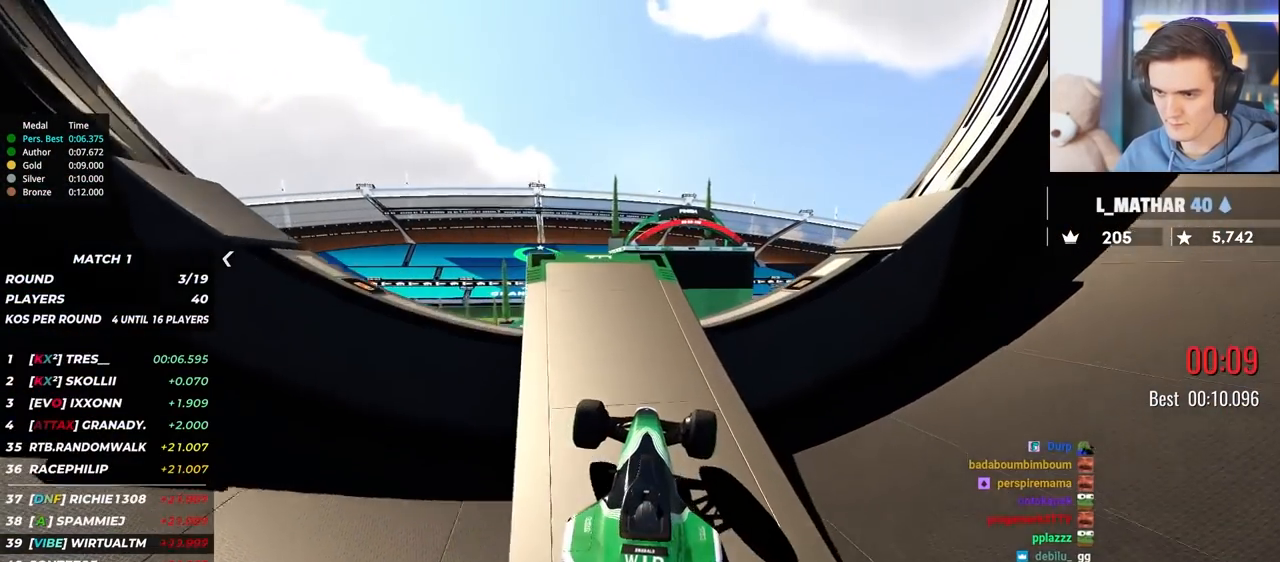
{"keys": [], "events": [[67, "left", "up"], [67, "up", "down"], [150, "up", "up"], [433, "up", "down"], [483, "up", "up"]]}
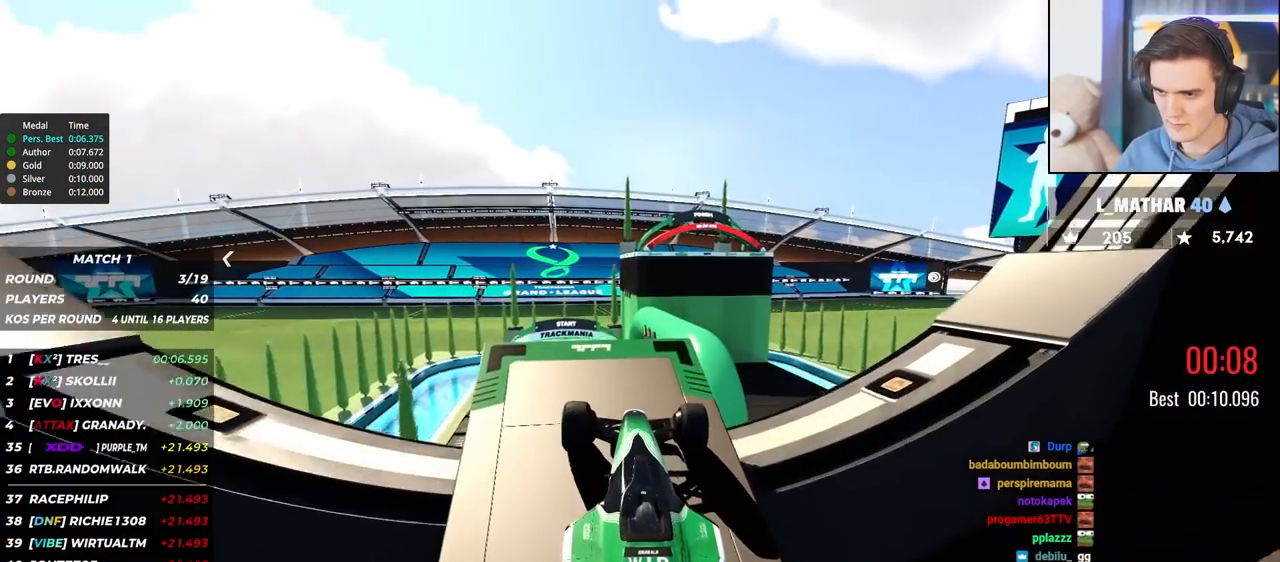
{"keys": ["down"], "events": [[350, "down", "down"]]}
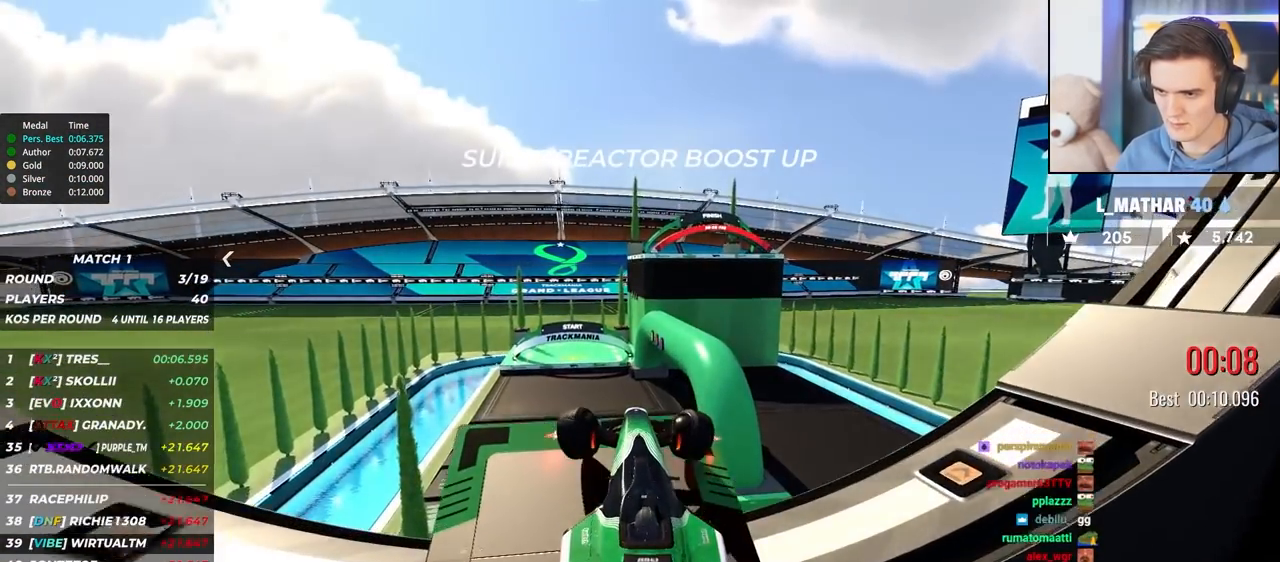
{"keys": ["down", "left"], "events": [[417, "down", "up"], [467, "down", "down"], [467, "left", "down"]]}
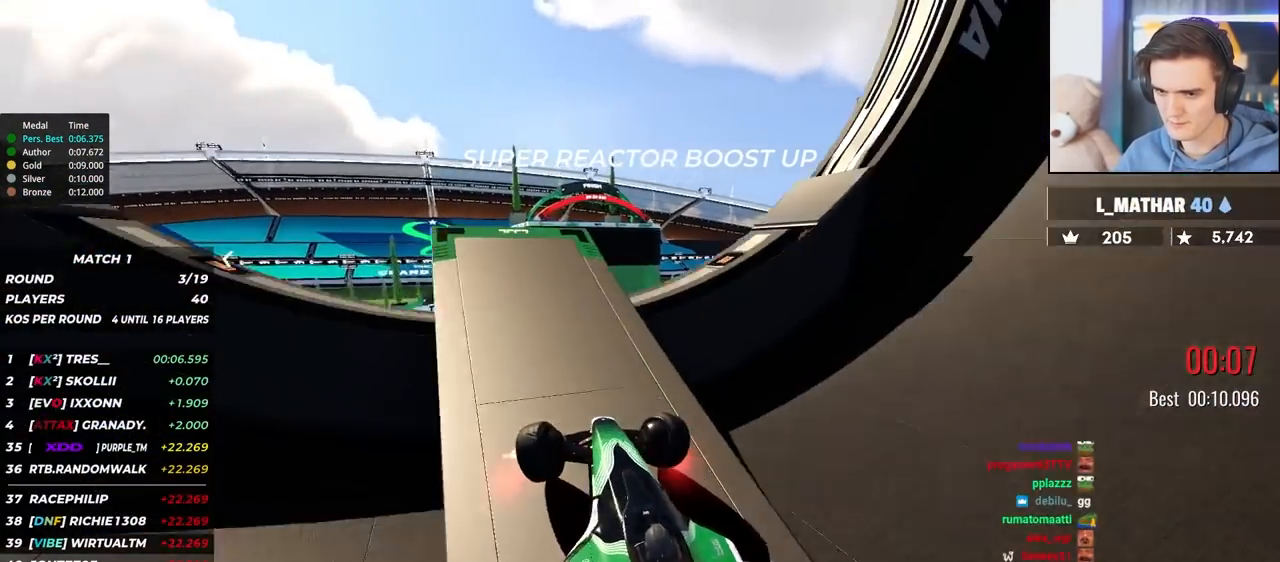
{"keys": ["up"], "events": [[100, "left", "up"], [150, "down", "up"], [333, "up", "down"]]}
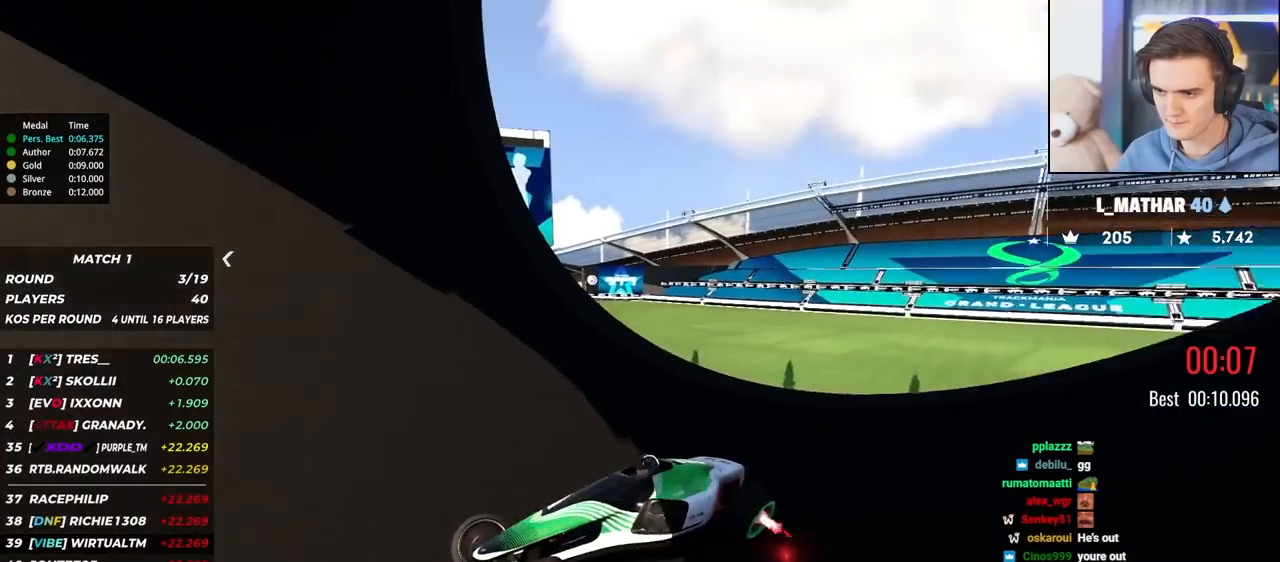
{"keys": ["down"], "events": [[33, "up", "up"], [83, "up", "down"], [117, "up", "up"], [400, "down", "down"]]}
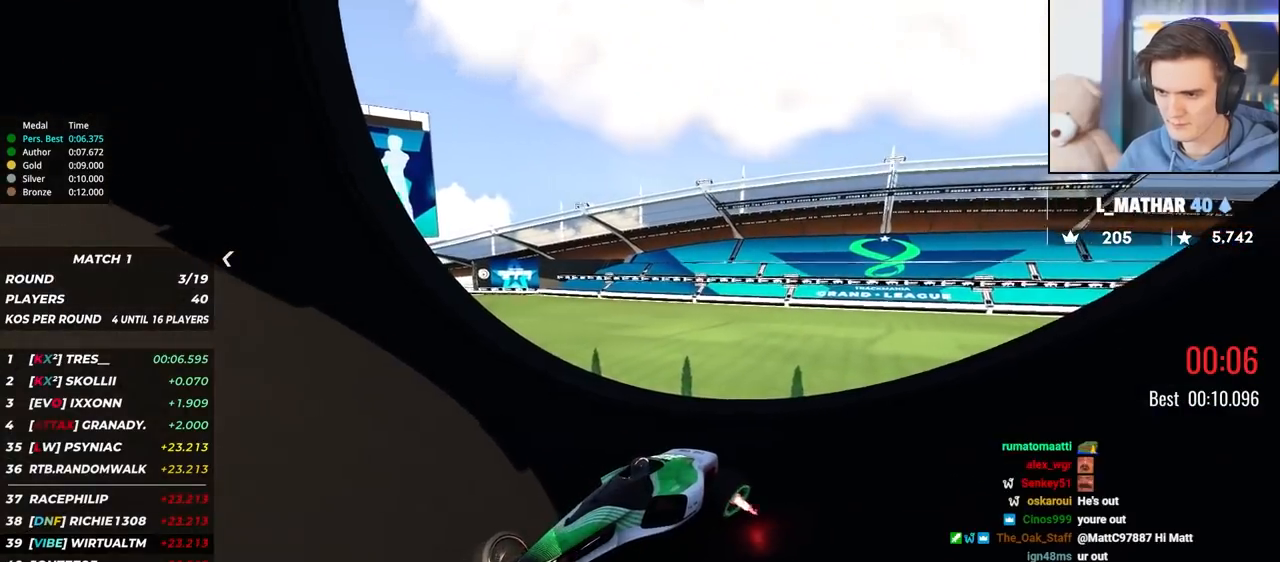
{"keys": [], "events": [[33, "down", "up"], [283, "down", "down"], [333, "down", "up"]]}
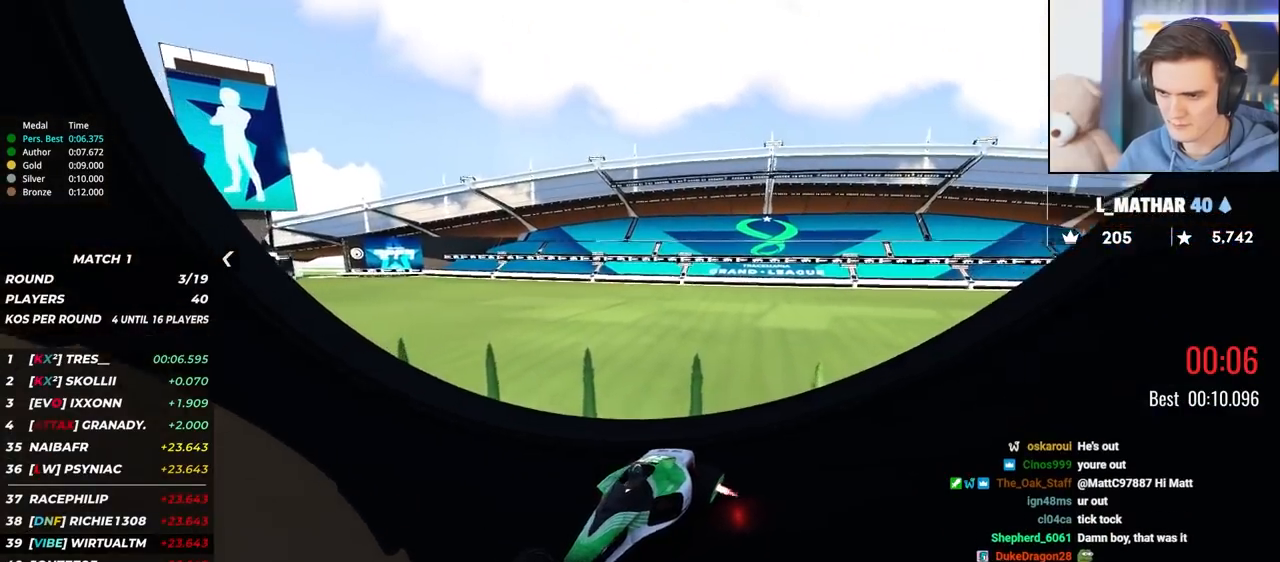
{"keys": [], "events": []}
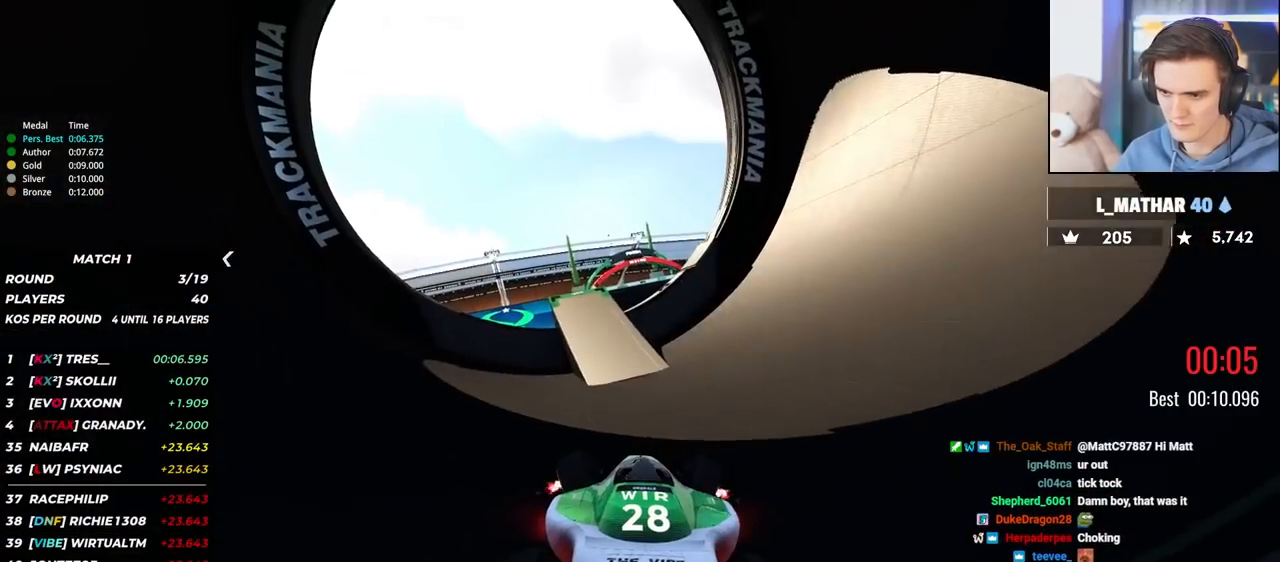
{"keys": ["up"], "events": [[267, "up", "down"]]}
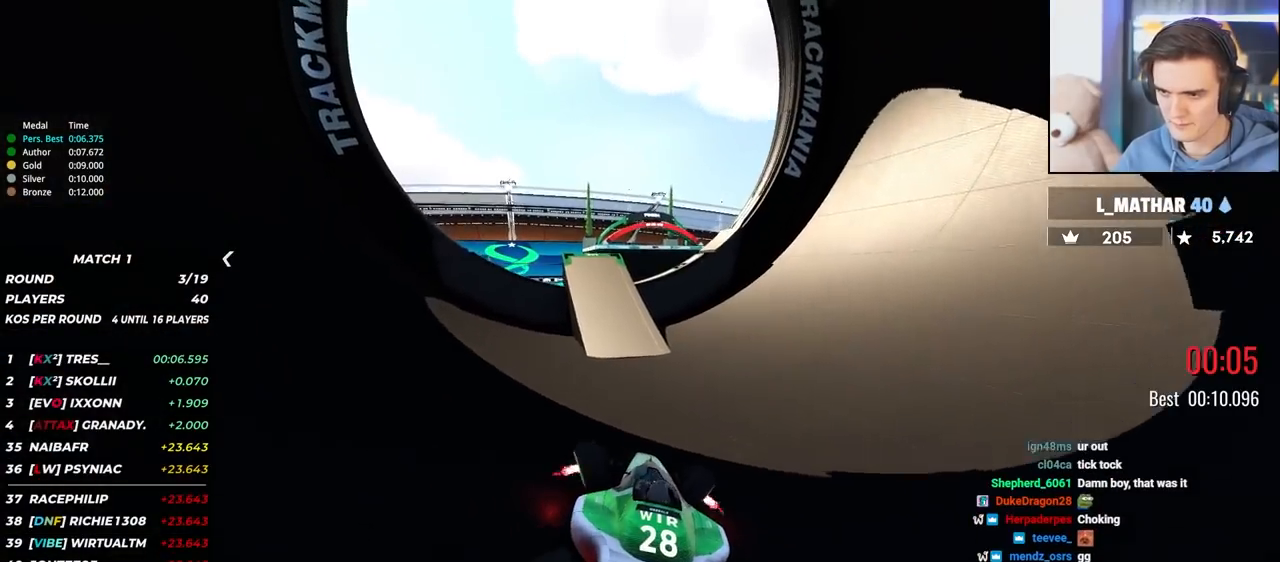
{"keys": ["up"], "events": []}
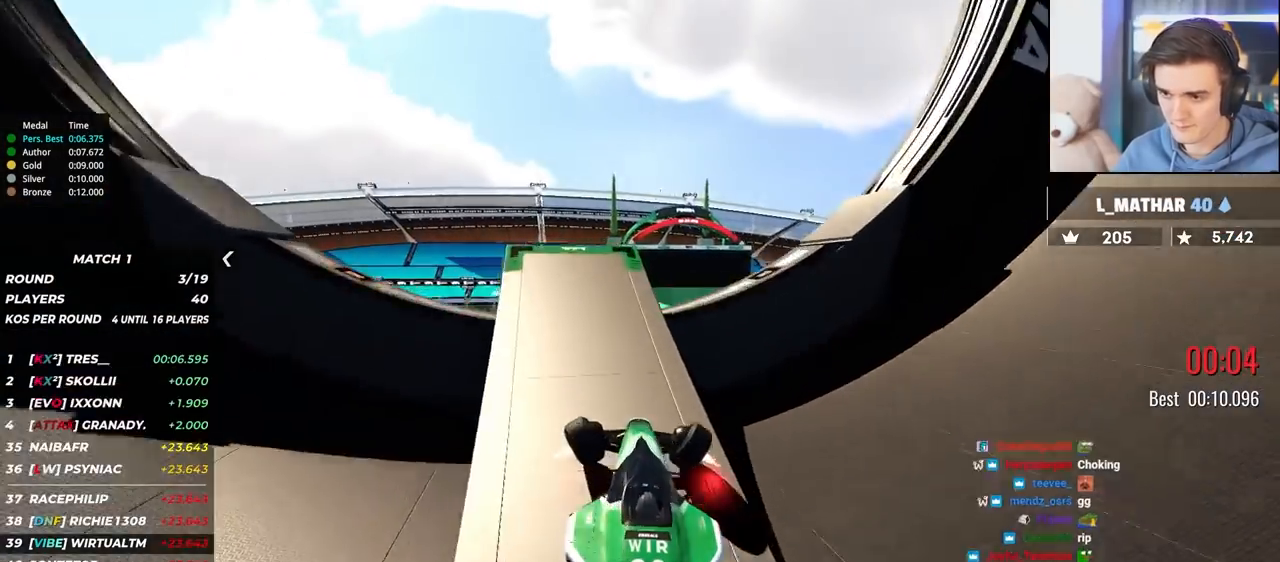
{"keys": ["up"], "events": [[17, "right", "down"], [200, "right", "up"], [283, "right", "down"], [433, "right", "up"]]}
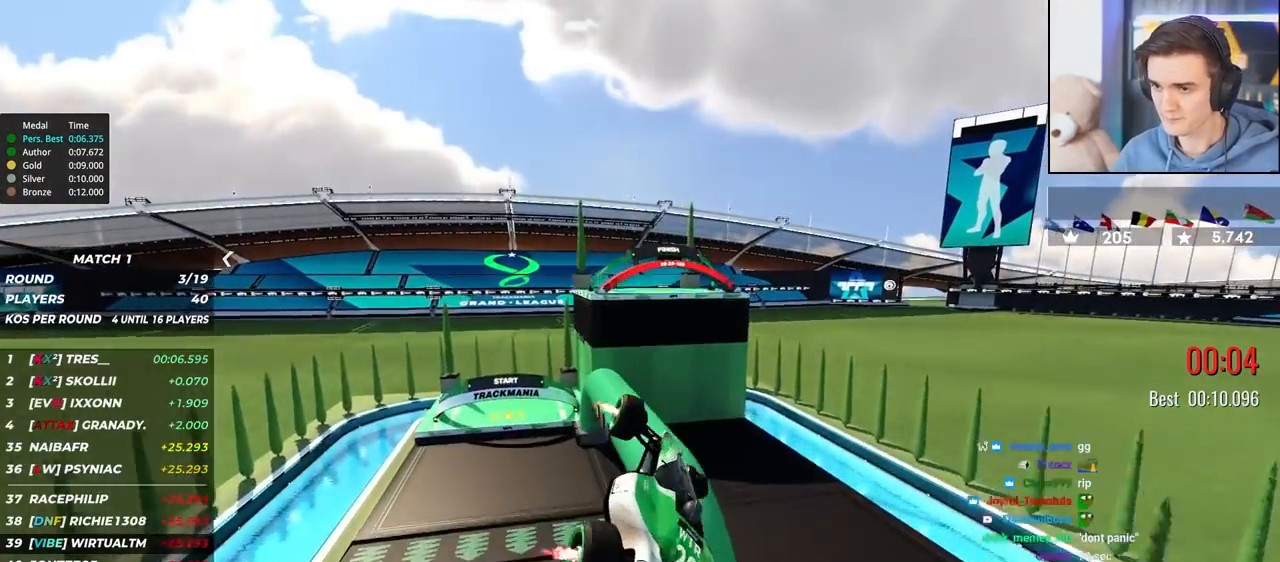
{"keys": ["up"], "events": []}
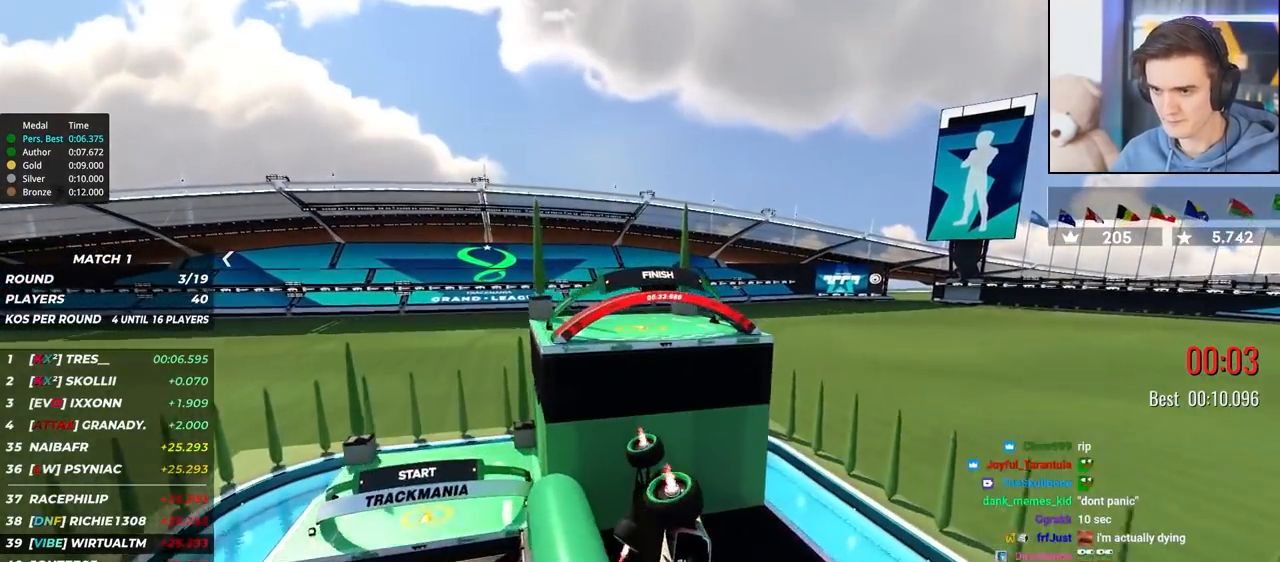
{"keys": ["up"], "events": []}
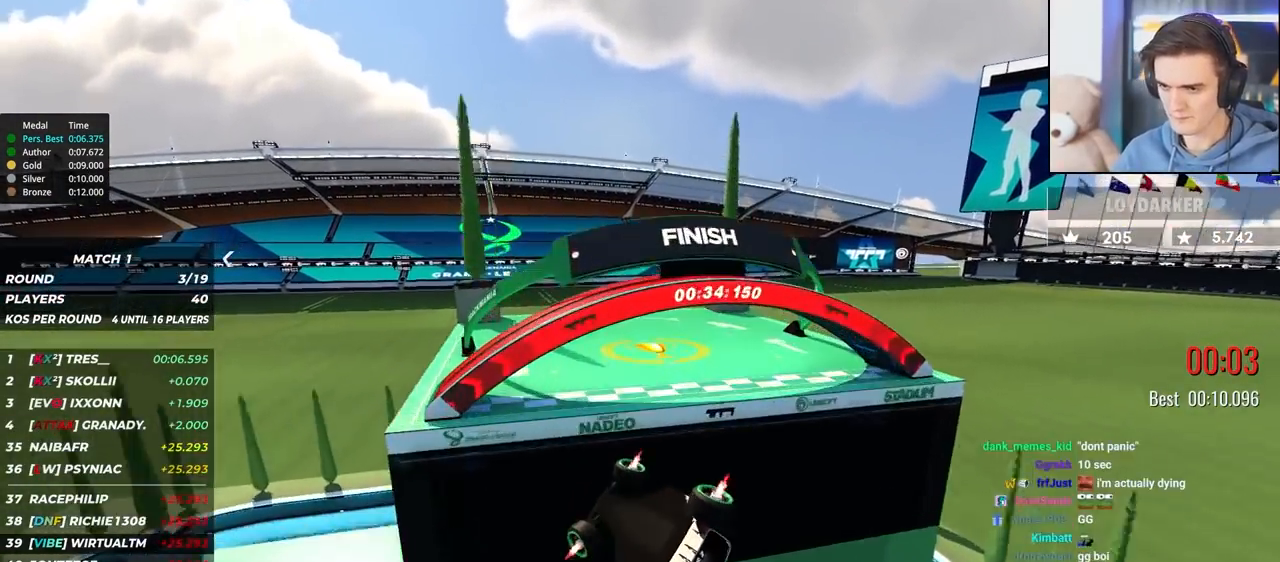
{"keys": ["up"], "events": []}
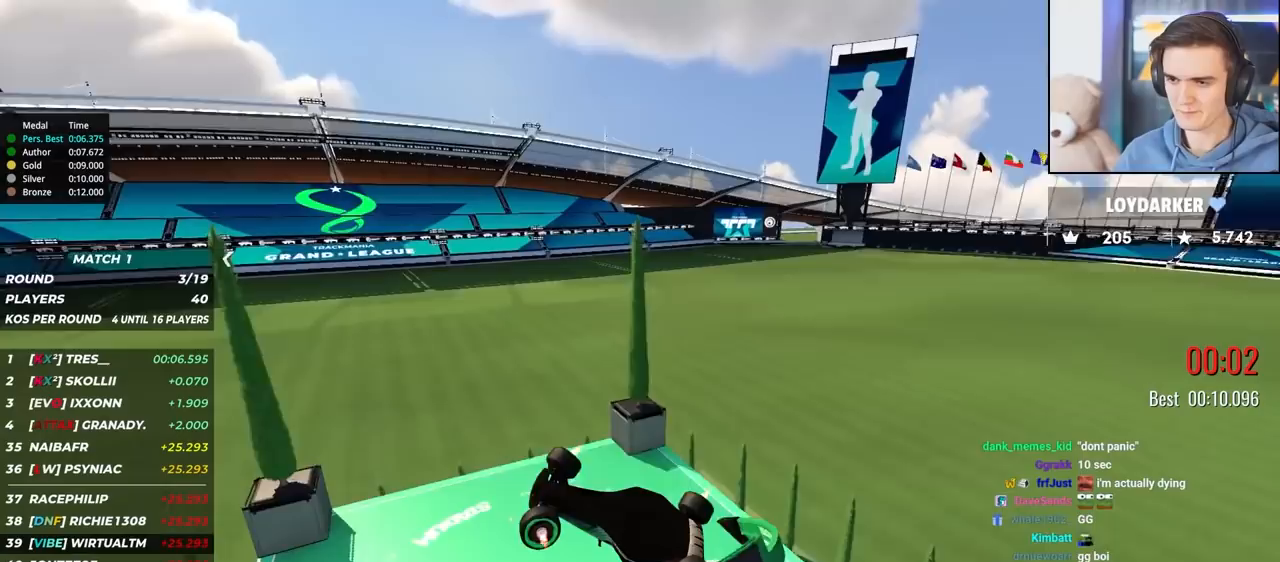
{"keys": ["down"], "events": [[33, "up", "up"], [217, "down", "down"]]}
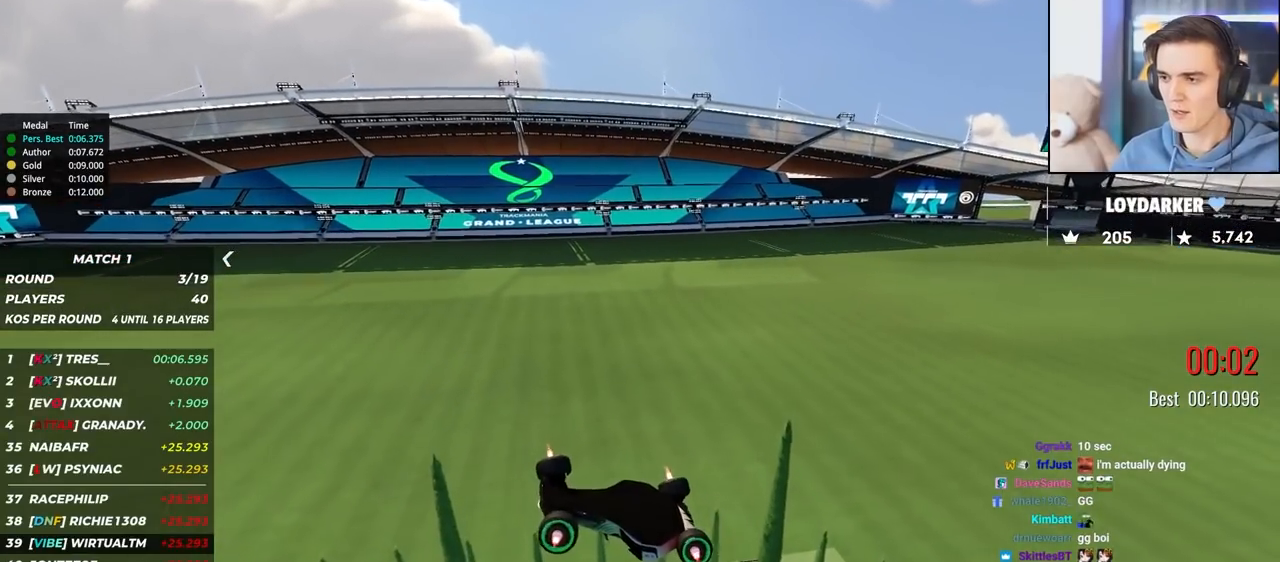
{"keys": [], "events": [[183, "down", "up"]]}
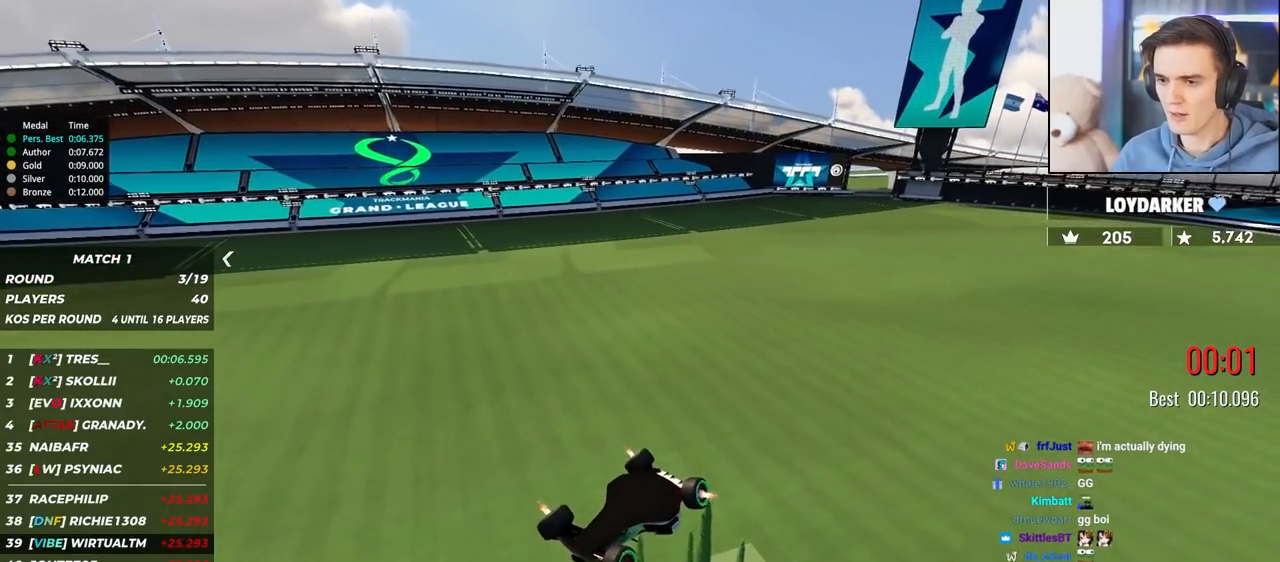
{"keys": [], "events": [[50, "up", "down"], [150, "up", "up"], [283, "up", "down"], [333, "up", "up"]]}
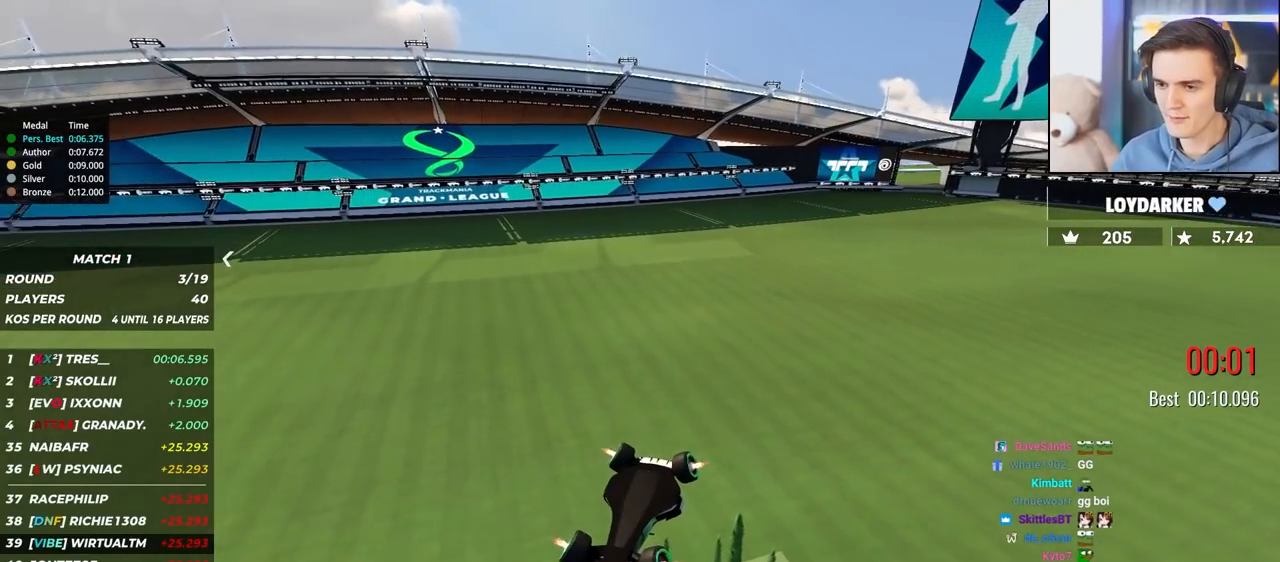
{"keys": [], "events": [[350, "up", "down"], [450, "up", "up"]]}
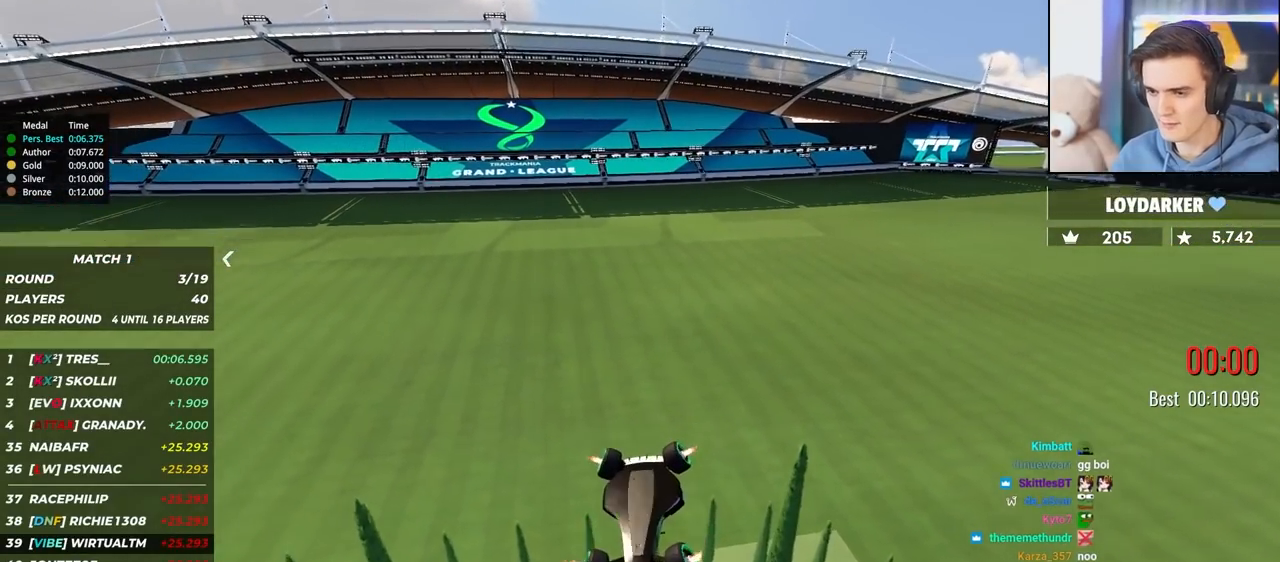
{"keys": ["down"], "events": [[133, "up", "down"], [233, "up", "up"], [317, "down", "down"]]}
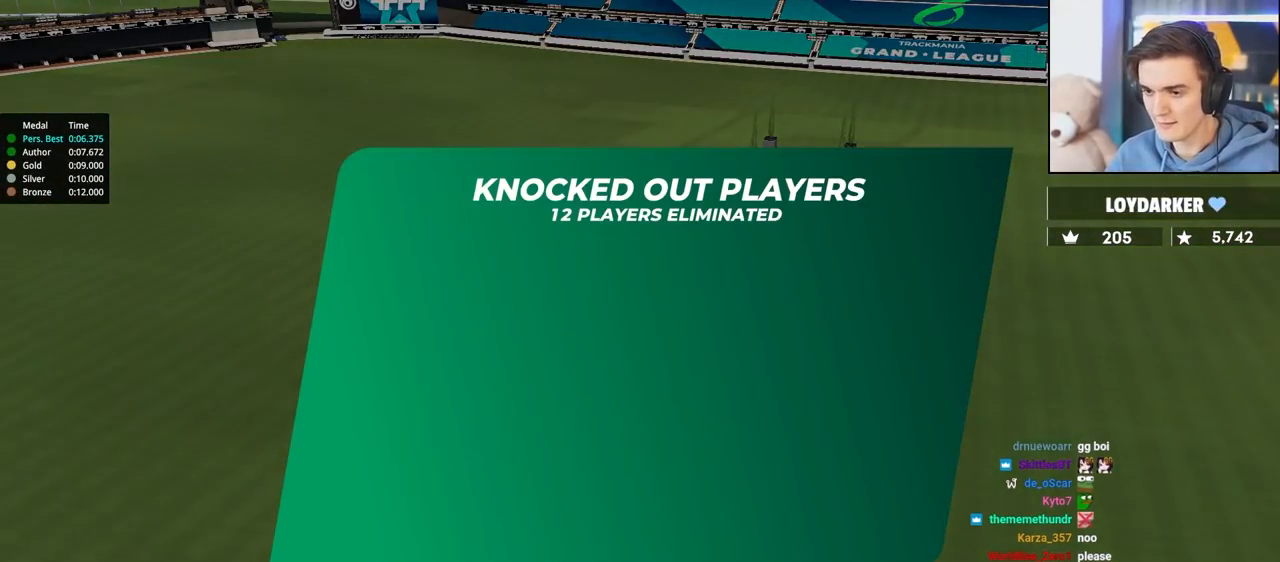
{"keys": [], "events": [[50, "down", "up"]]}